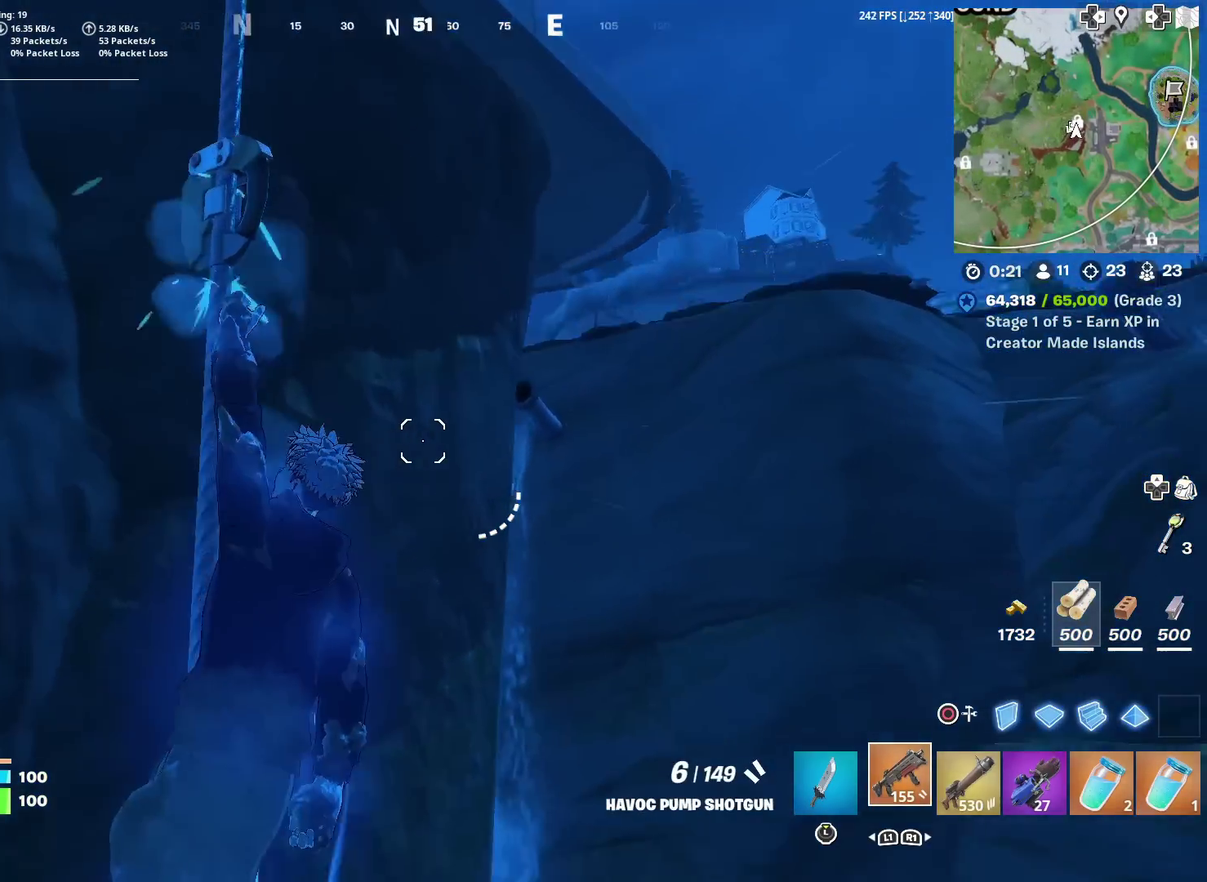
Gameplay with a controller (PlayStation layout); each line is a JSON object with the inputs held at the frame after it (dt_ms = milliseconds from this image to that frame). "events" lists button and stick changes between this image and that frame as [ms after this image, input, new state], when the widget could be followed in between. Not read: TOUCHPAD.
{"dt_ms": 600, "buttons": [], "left_stick": "up", "right_stick": "center", "events": [[33, "left_stick", "right"], [66, "CROSS", "down"], [167, "CROSS", "up"], [183, "right_stick", "down"], [283, "left_stick", "up-right"], [283, "right_stick", "center"], [517, "left_stick", "up"]]}
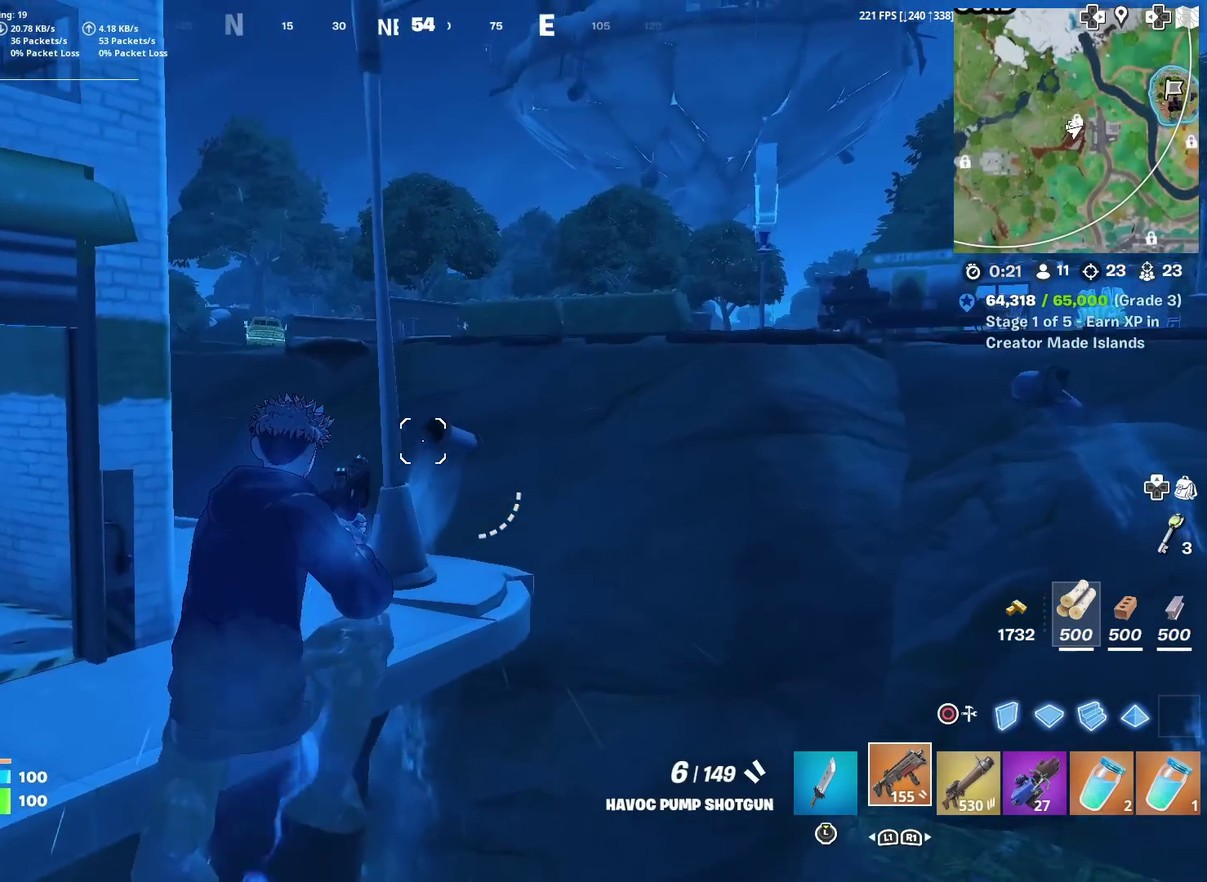
{"dt_ms": 384, "buttons": ["SQUARE"], "left_stick": "up", "right_stick": "center", "events": [[184, "SQUARE", "down"], [251, "SQUARE", "up"], [367, "SQUARE", "down"]]}
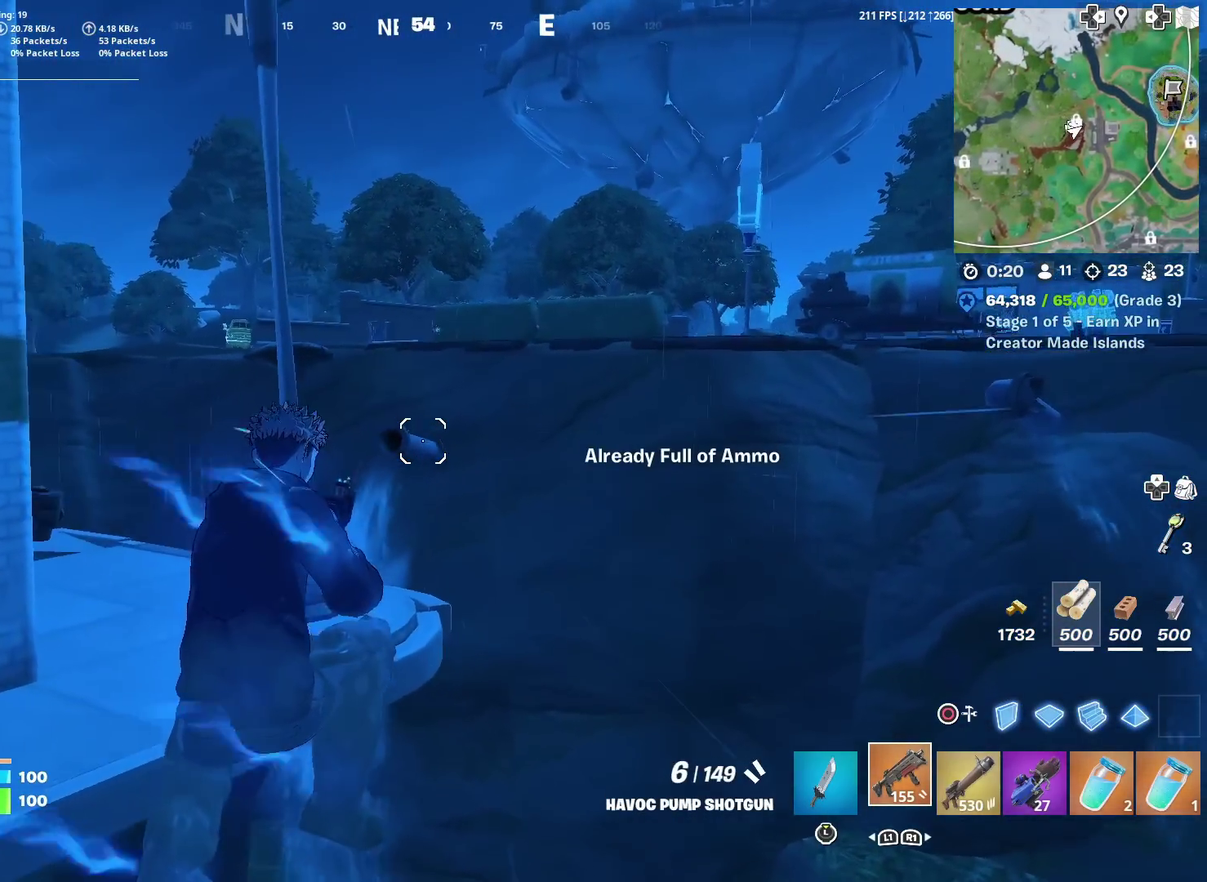
{"dt_ms": 601, "buttons": [], "left_stick": "up", "right_stick": "center", "events": [[33, "left_stick", "up-left"], [67, "SQUARE", "up"], [417, "left_stick", "up"], [484, "right_stick", "down"], [584, "right_stick", "center"]]}
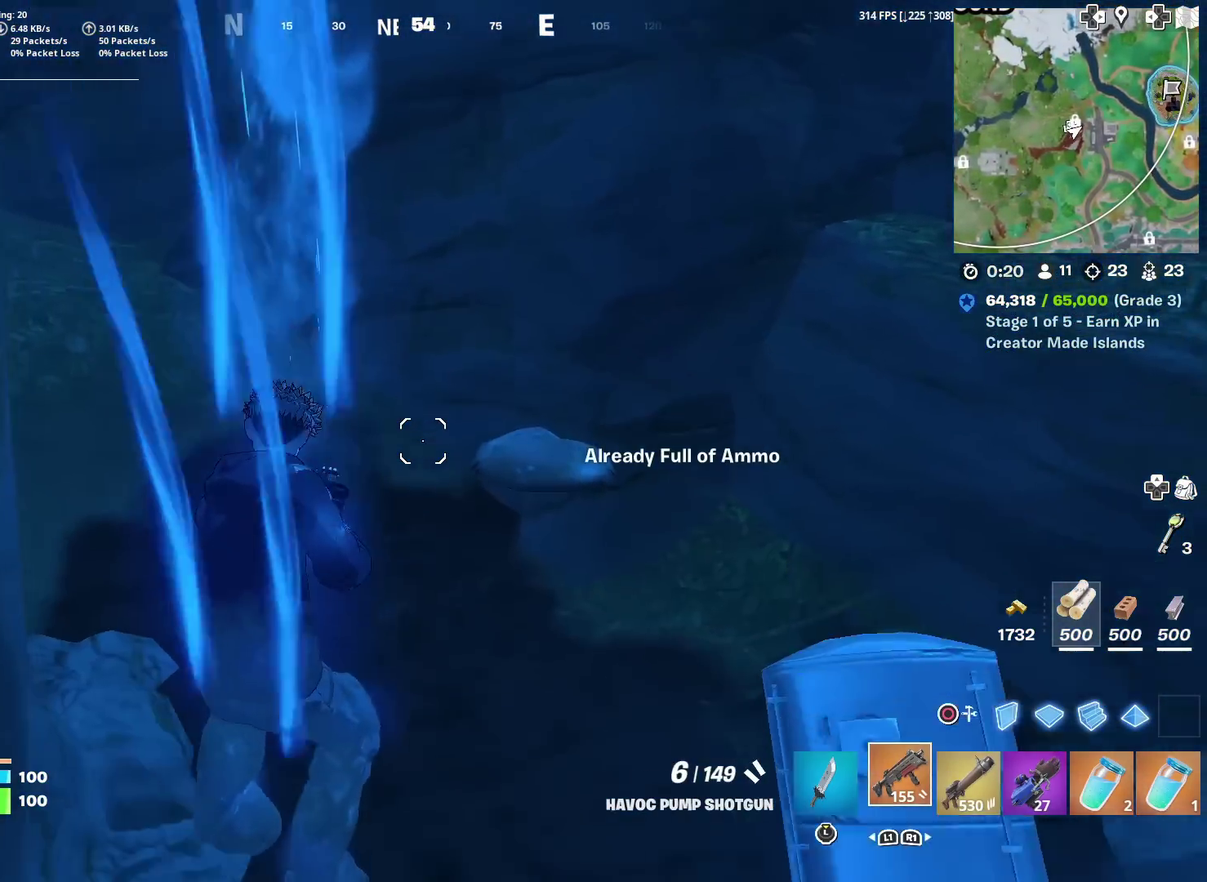
{"dt_ms": 500, "buttons": [], "left_stick": "up", "right_stick": "center", "events": []}
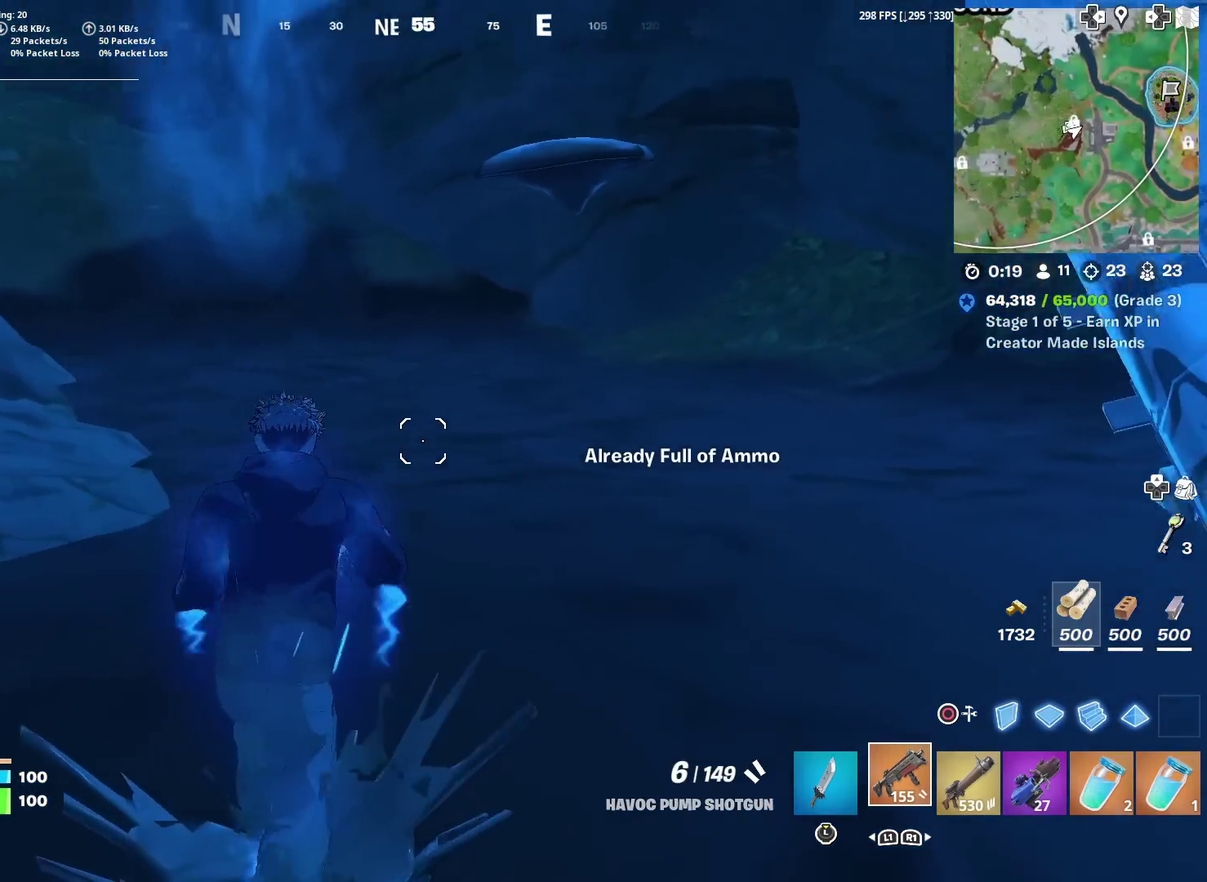
{"dt_ms": 501, "buttons": [], "left_stick": "up", "right_stick": "center", "events": [[17, "right_stick", "up-right"], [84, "right_stick", "center"]]}
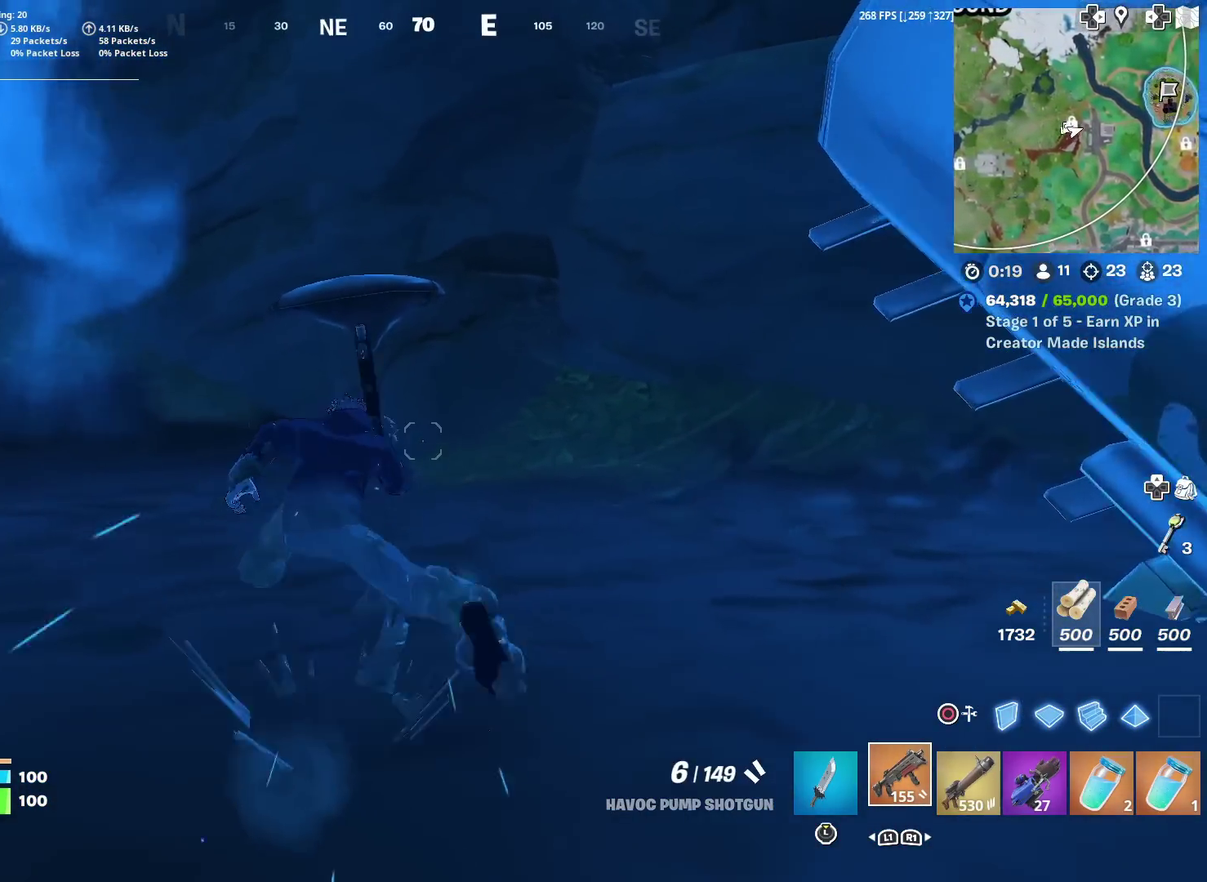
{"dt_ms": 500, "buttons": [], "left_stick": "center", "right_stick": "center", "events": [[100, "CROSS", "down"], [216, "CROSS", "up"], [417, "left_stick", "center"]]}
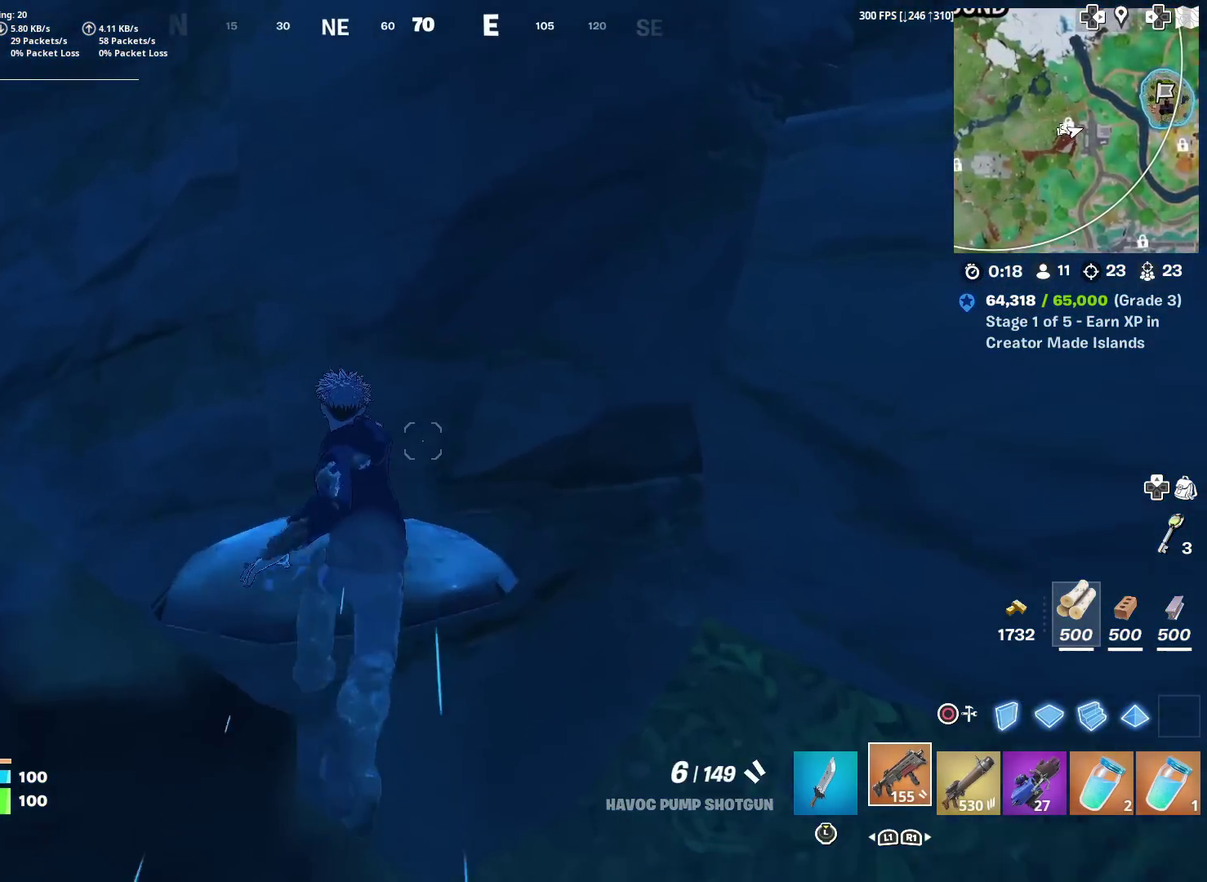
{"dt_ms": 501, "buttons": [], "left_stick": "up", "right_stick": "center", "events": [[234, "right_stick", "up-right"], [300, "right_stick", "center"], [317, "left_stick", "up"]]}
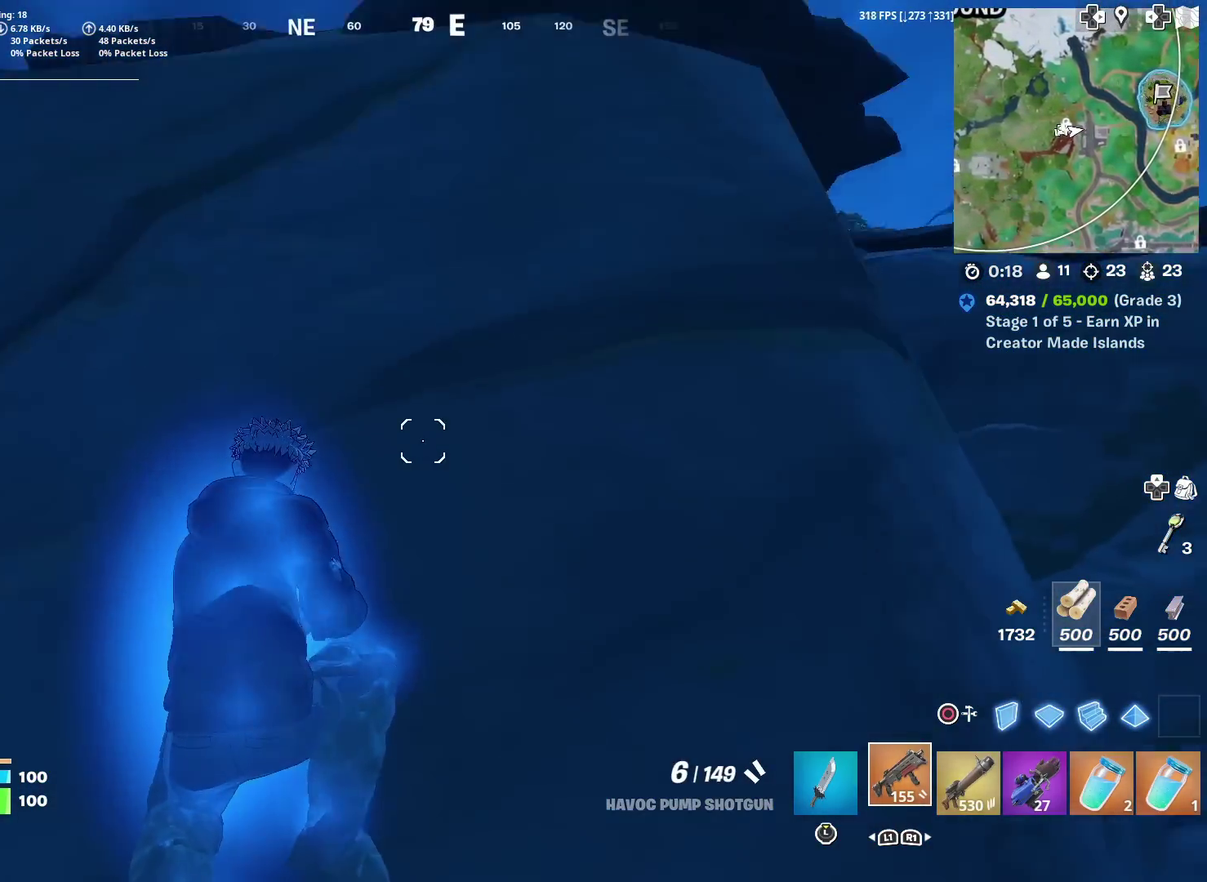
{"dt_ms": 700, "buttons": [], "left_stick": "up-left", "right_stick": "center", "events": [[16, "left_stick", "up-right"], [584, "left_stick", "up"], [667, "left_stick", "up-left"]]}
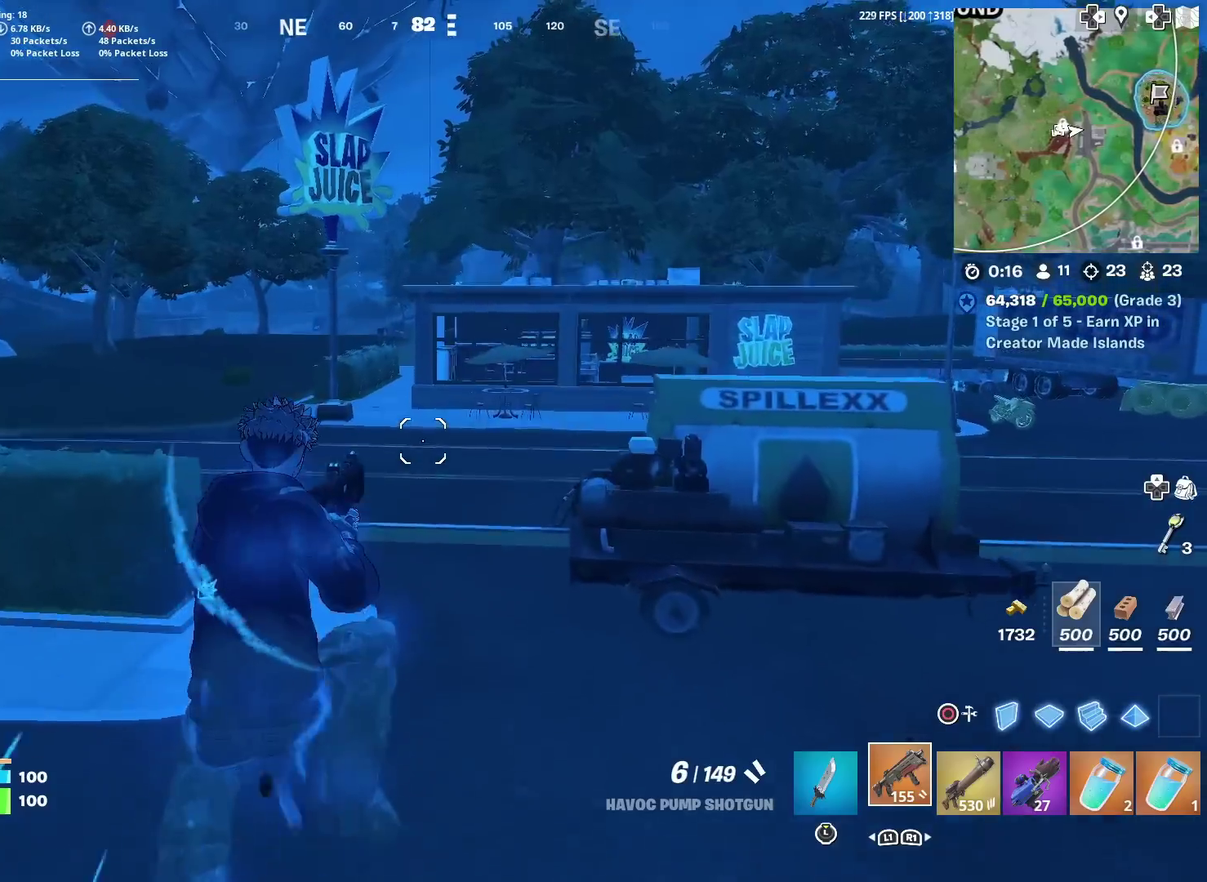
{"dt_ms": 301, "buttons": ["R3"], "left_stick": "up", "right_stick": "center"}
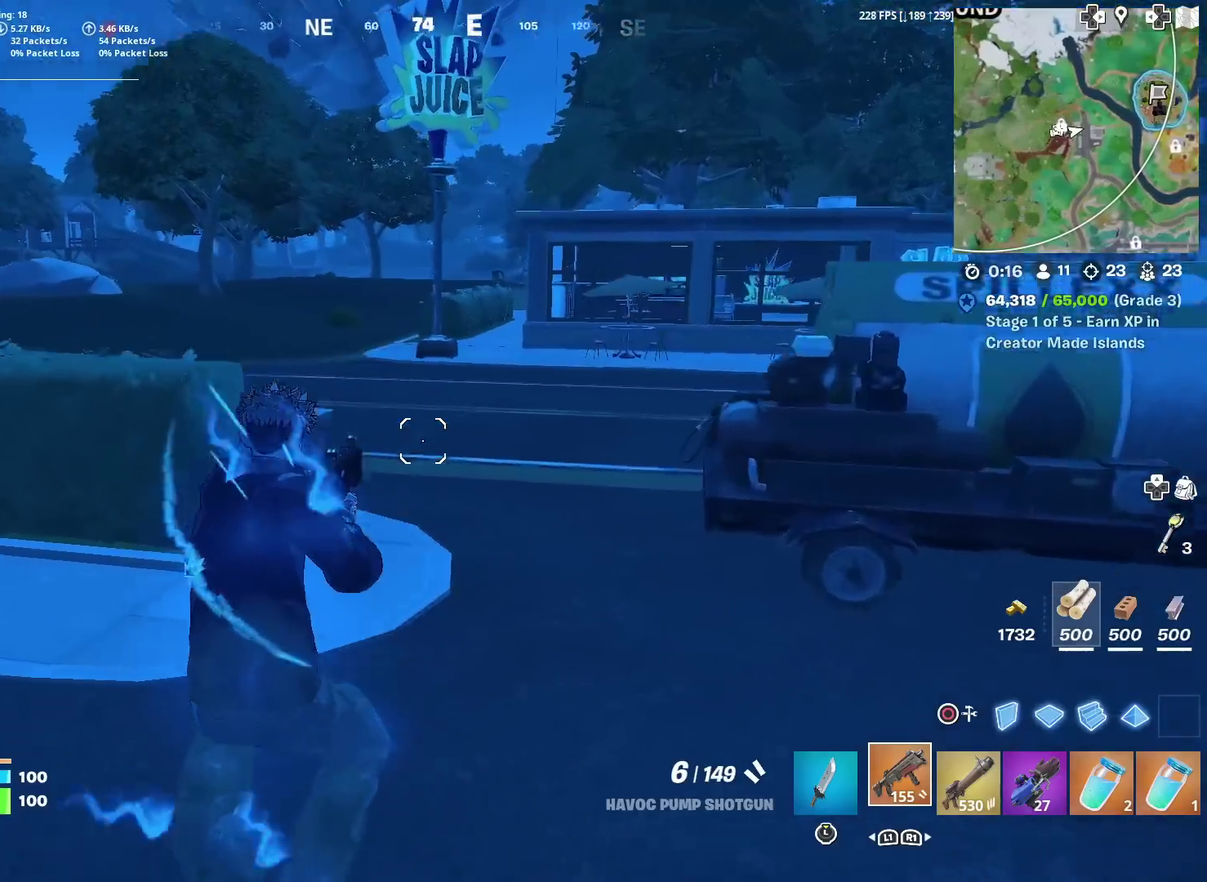
{"dt_ms": 600, "buttons": [], "left_stick": "up", "right_stick": "center"}
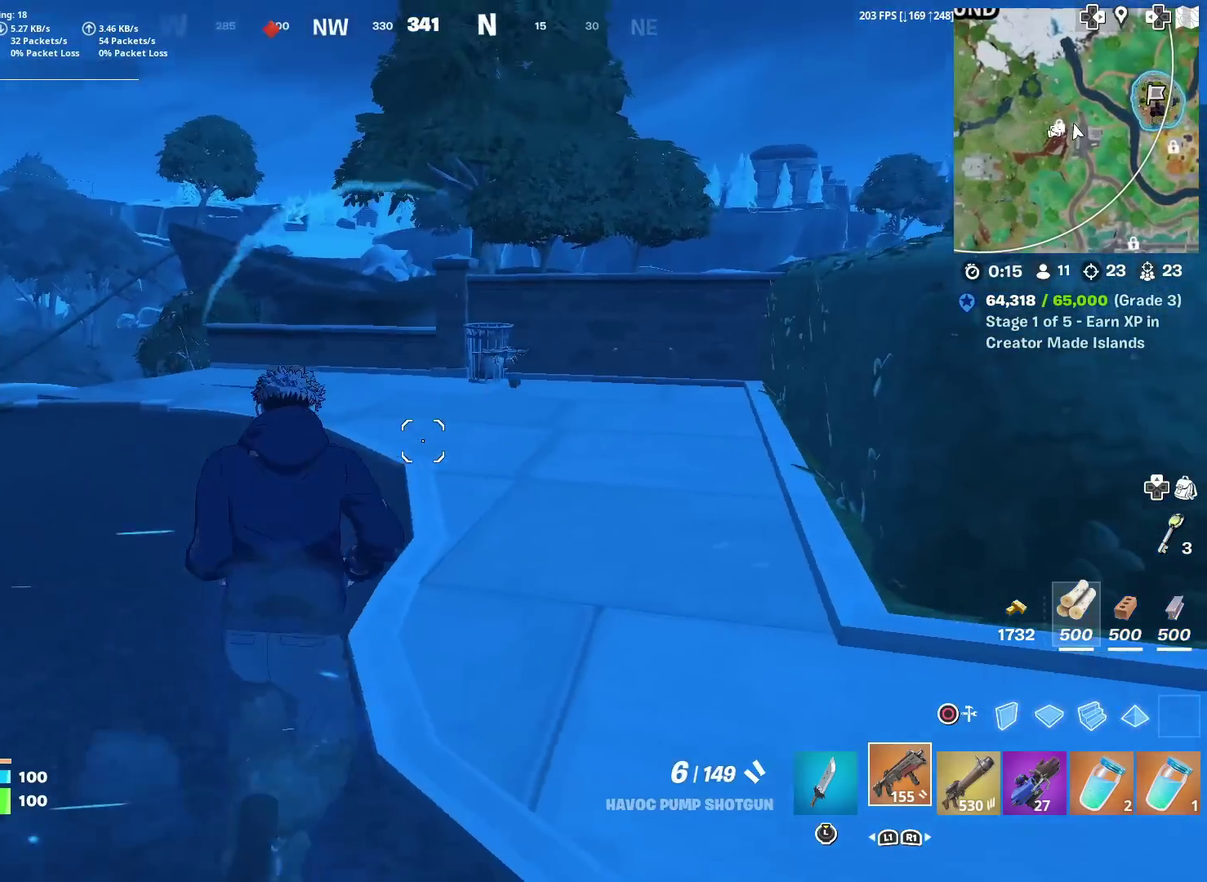
{"dt_ms": 401, "buttons": [], "left_stick": "up", "right_stick": "center", "events": [[50, "right_stick", "down-left"], [100, "right_stick", "center"], [334, "right_stick", "left"], [401, "right_stick", "center"]]}
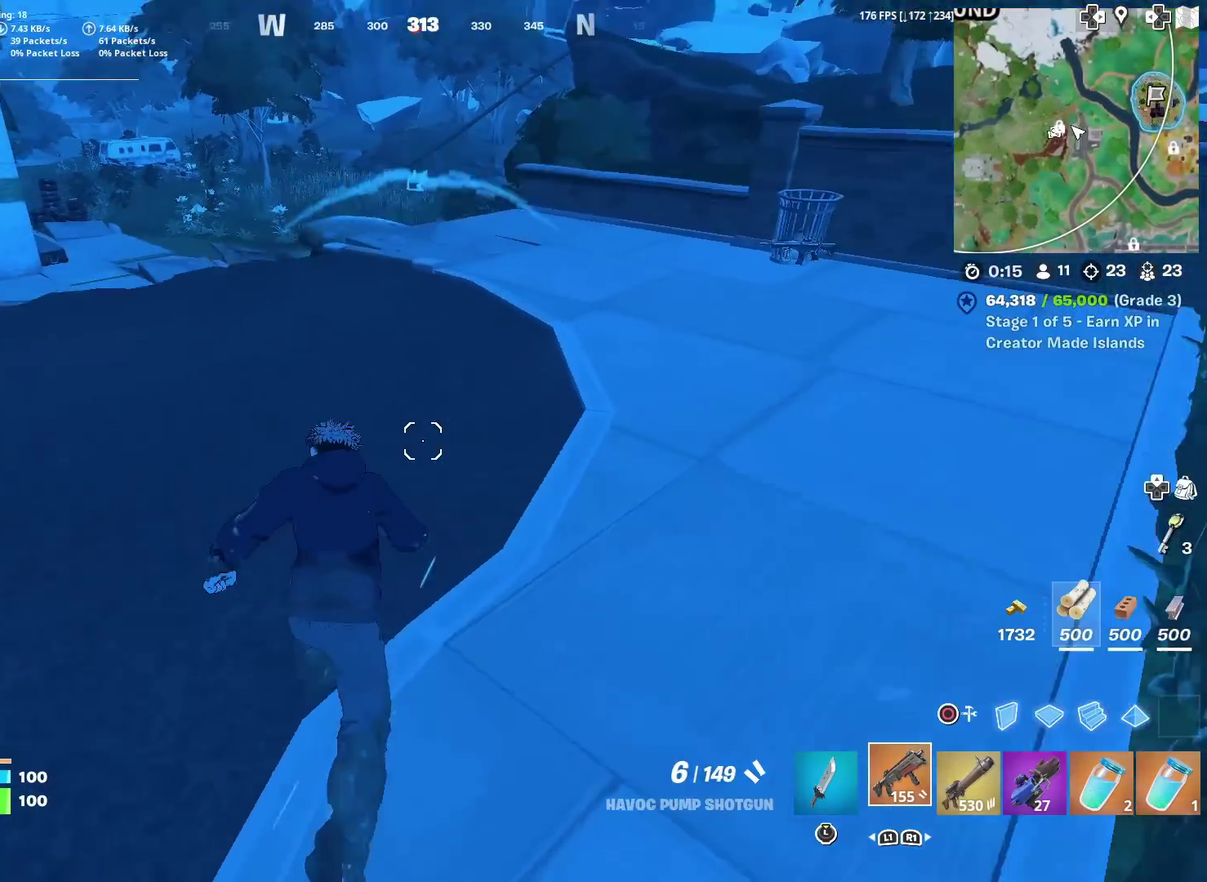
{"dt_ms": 600, "buttons": [], "left_stick": "up", "right_stick": "up", "events": [[100, "CROSS", "down"], [183, "CROSS", "up"], [450, "left_stick", "up-right"], [467, "R1", "down"], [567, "R1", "up"], [584, "right_stick", "up"], [600, "left_stick", "up"]]}
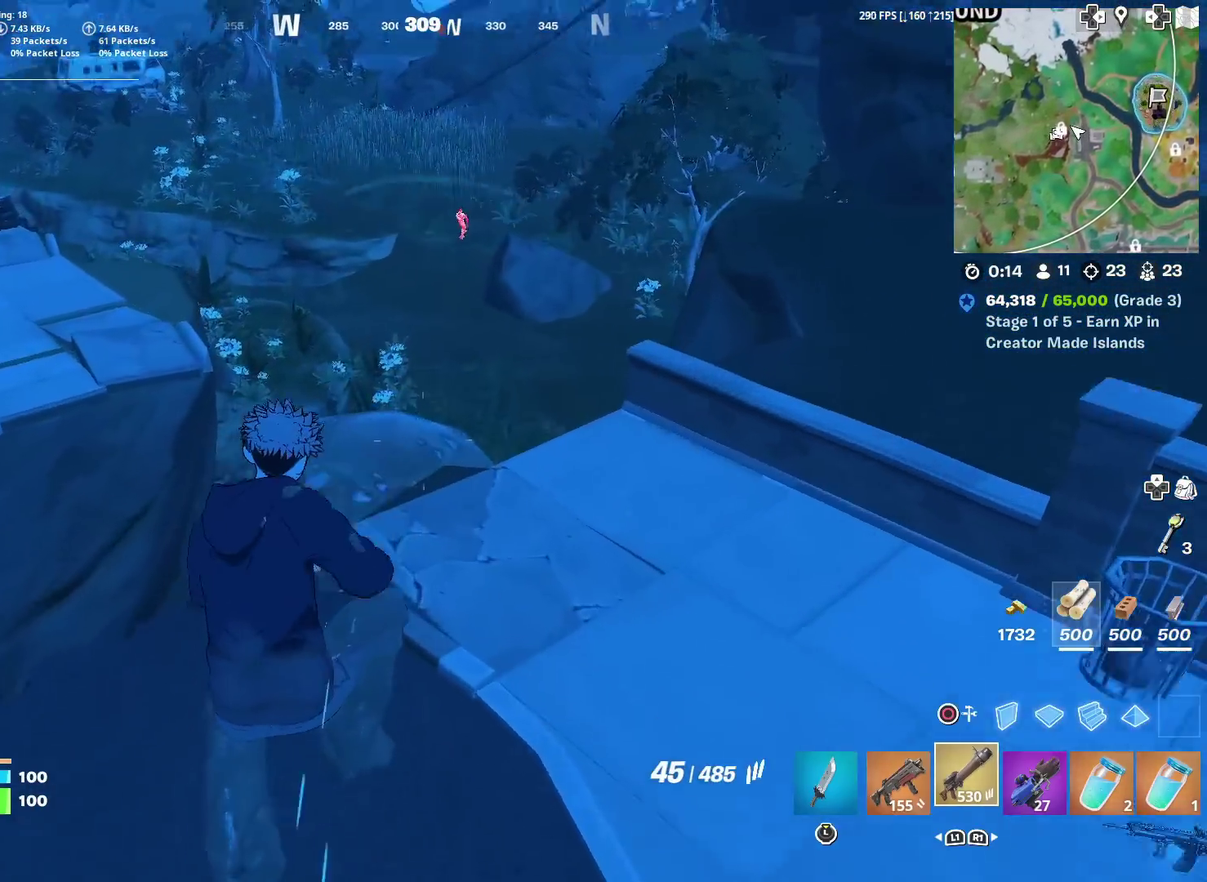
{"dt_ms": 401, "buttons": [], "left_stick": "center", "right_stick": "center", "events": [[84, "right_stick", "center"], [117, "left_stick", "up-right"], [267, "left_stick", "right"], [334, "left_stick", "center"]]}
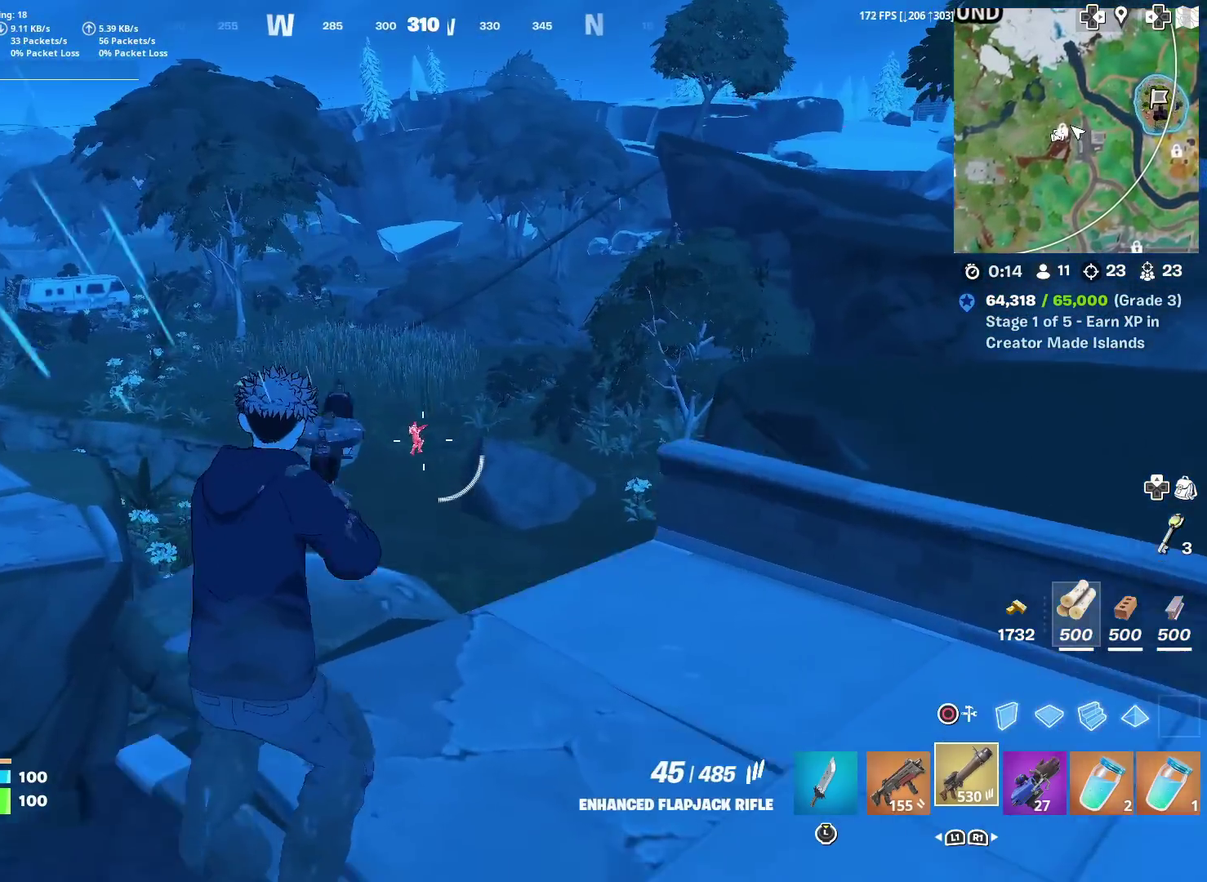
{"dt_ms": 500, "buttons": ["L2"], "left_stick": "up-right", "right_stick": "center", "events": [[100, "left_stick", "up-right"], [133, "L2", "down"], [150, "left_stick", "up"], [317, "left_stick", "up-right"]]}
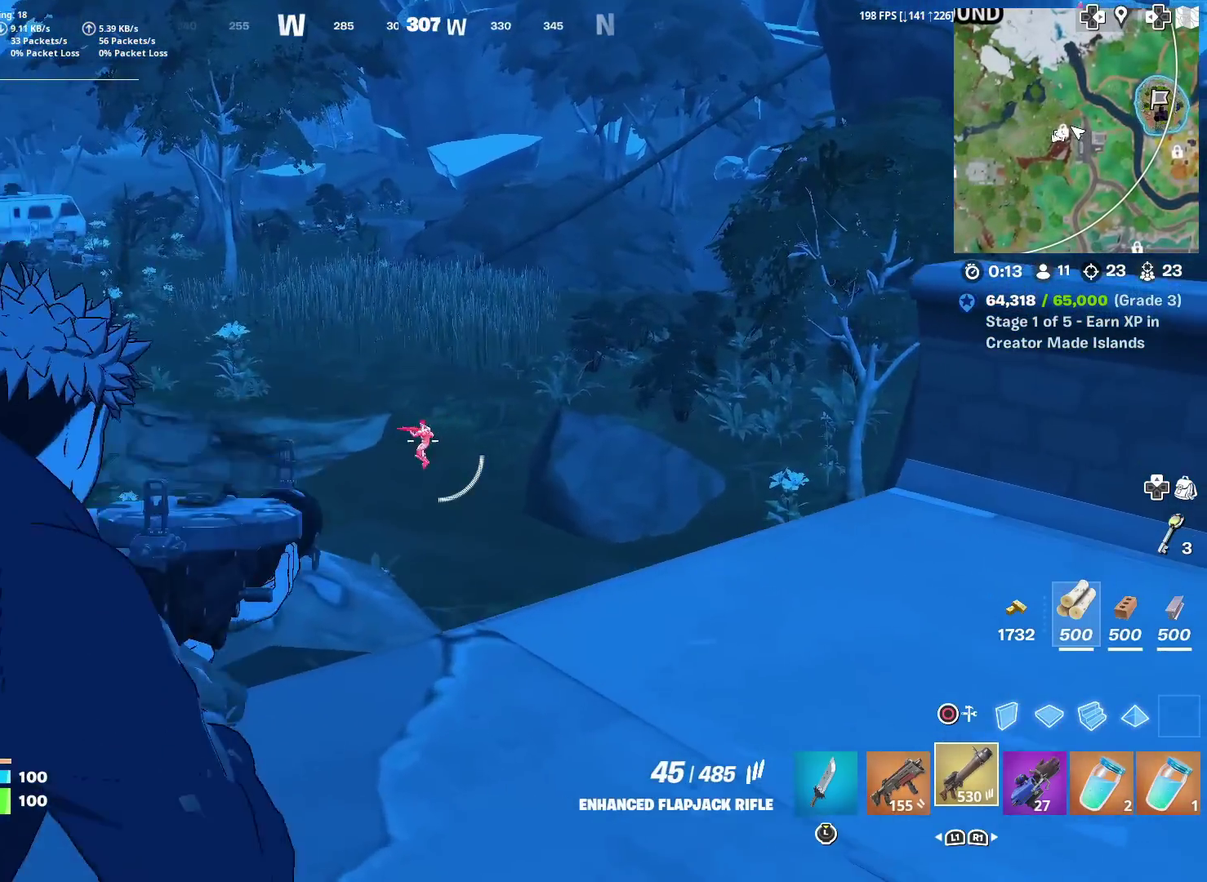
{"dt_ms": 501, "buttons": ["L2", "R2"], "left_stick": "center", "right_stick": "down-left", "events": [[67, "R2", "down"], [67, "right_stick", "down-left"], [200, "right_stick", "center"], [317, "left_stick", "center"], [317, "right_stick", "down-left"]]}
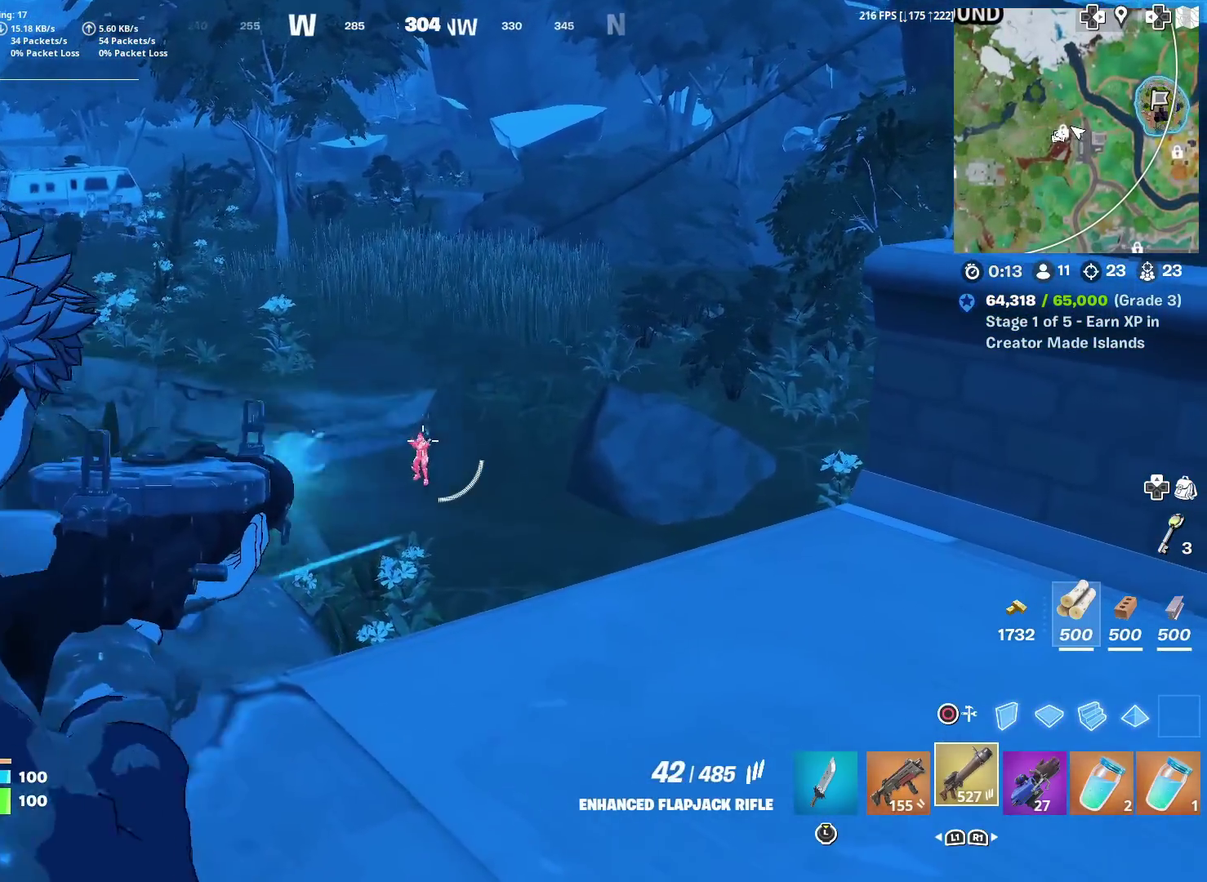
{"dt_ms": 500, "buttons": ["L2", "R2"], "left_stick": "center", "right_stick": "down-left", "events": [[100, "right_stick", "down"], [150, "left_stick", "right"], [216, "left_stick", "center"], [483, "right_stick", "down-left"]]}
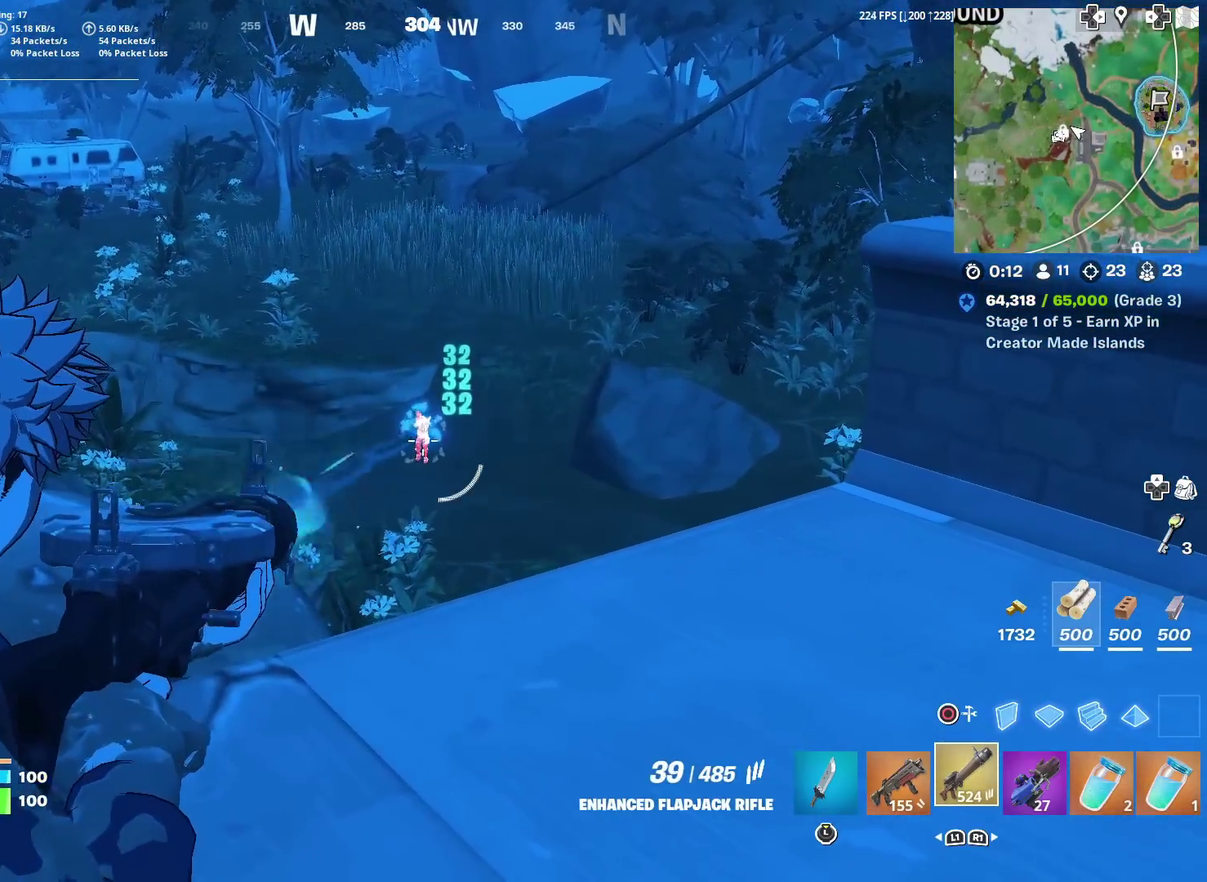
{"dt_ms": 501, "buttons": ["L2", "R2"], "left_stick": "right", "right_stick": "down-right", "events": [[150, "right_stick", "center"], [401, "right_stick", "down"], [467, "left_stick", "right"], [501, "right_stick", "down-right"]]}
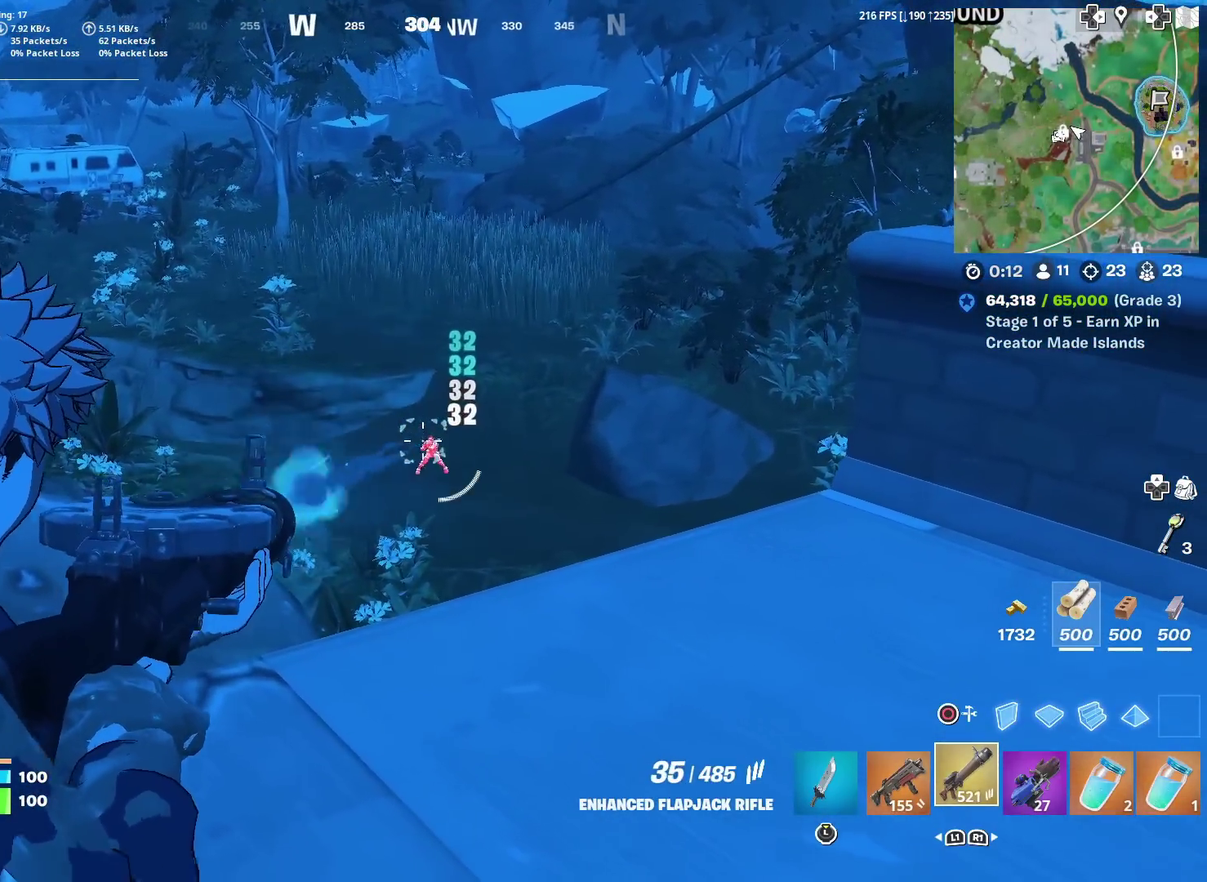
{"dt_ms": 400, "buttons": ["L2", "R2"], "left_stick": "center", "right_stick": "down", "events": [[33, "left_stick", "center"], [100, "right_stick", "down"]]}
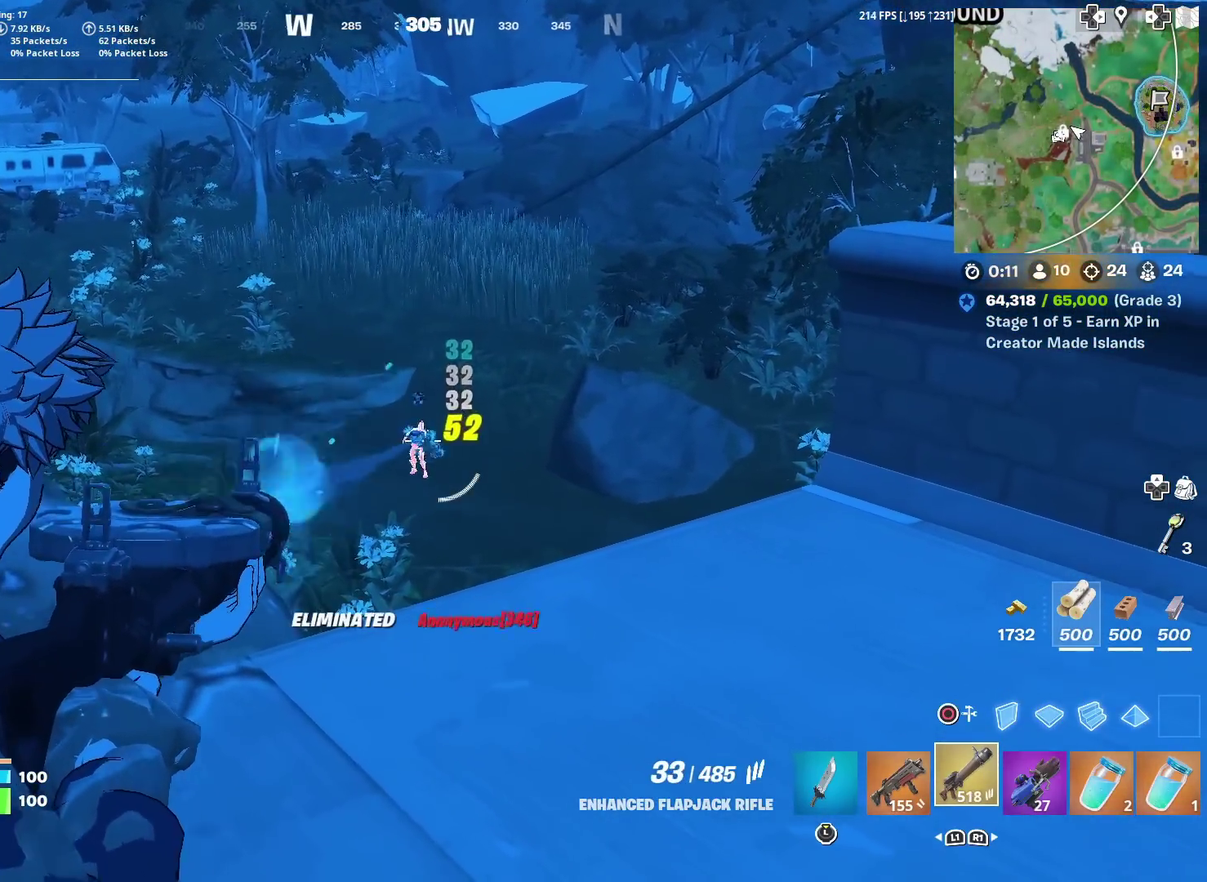
{"dt_ms": 601, "buttons": ["SQUARE"], "left_stick": "down-right", "right_stick": "center", "events": [[184, "R2", "up"], [200, "L2", "up"], [200, "left_stick", "left"], [217, "right_stick", "center"], [434, "left_stick", "center"], [500, "left_stick", "down-right"], [551, "SQUARE", "down"]]}
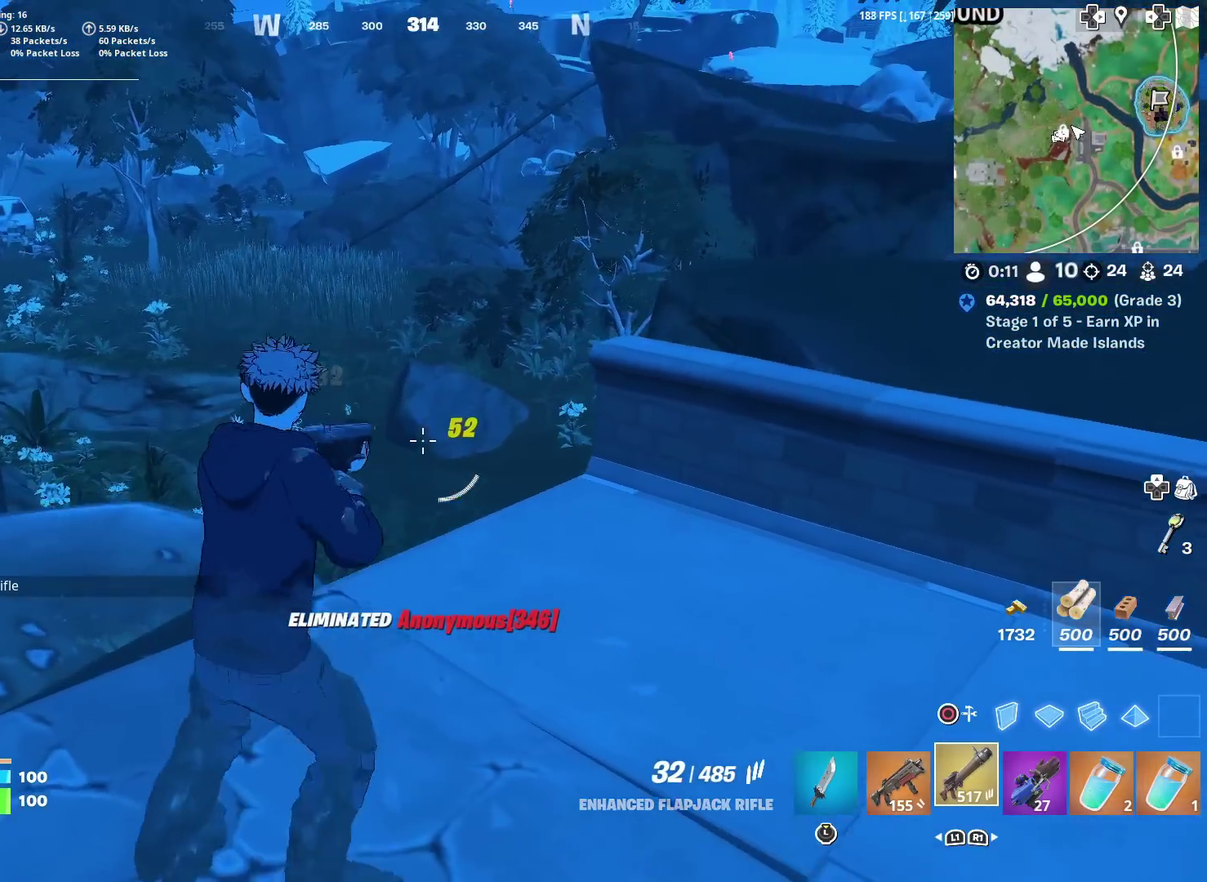
{"dt_ms": 300, "buttons": ["CROSS"], "left_stick": "right", "right_stick": "right", "events": [[16, "SQUARE", "up"], [66, "left_stick", "right"], [116, "SQUARE", "down"], [200, "SQUARE", "up"], [233, "right_stick", "right"], [300, "CROSS", "down"]]}
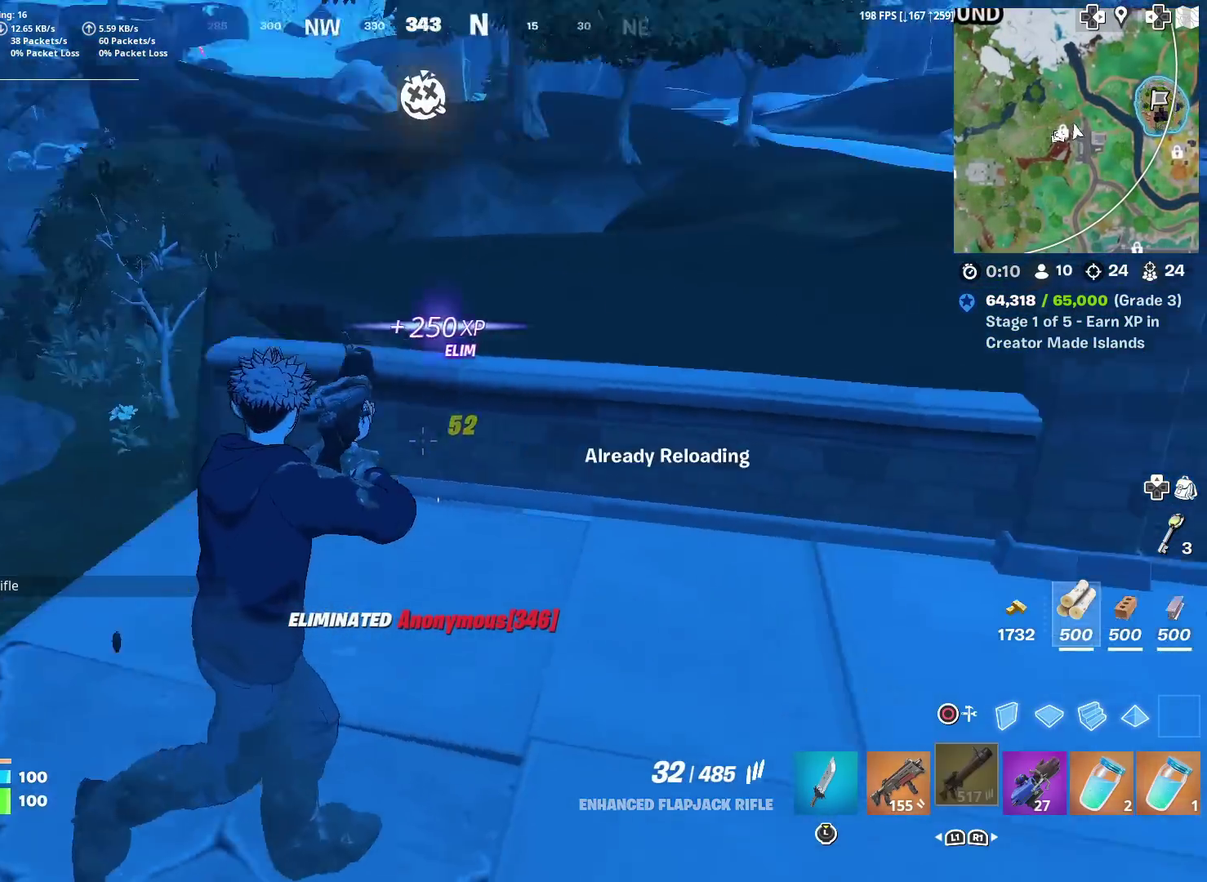
{"dt_ms": 701, "buttons": [], "left_stick": "up", "right_stick": "right", "events": [[33, "left_stick", "down-right"], [83, "left_stick", "right"], [117, "CROSS", "up"], [150, "right_stick", "center"], [183, "left_stick", "up-right"], [450, "right_stick", "up-right"], [517, "right_stick", "center"], [617, "left_stick", "up"], [667, "right_stick", "right"]]}
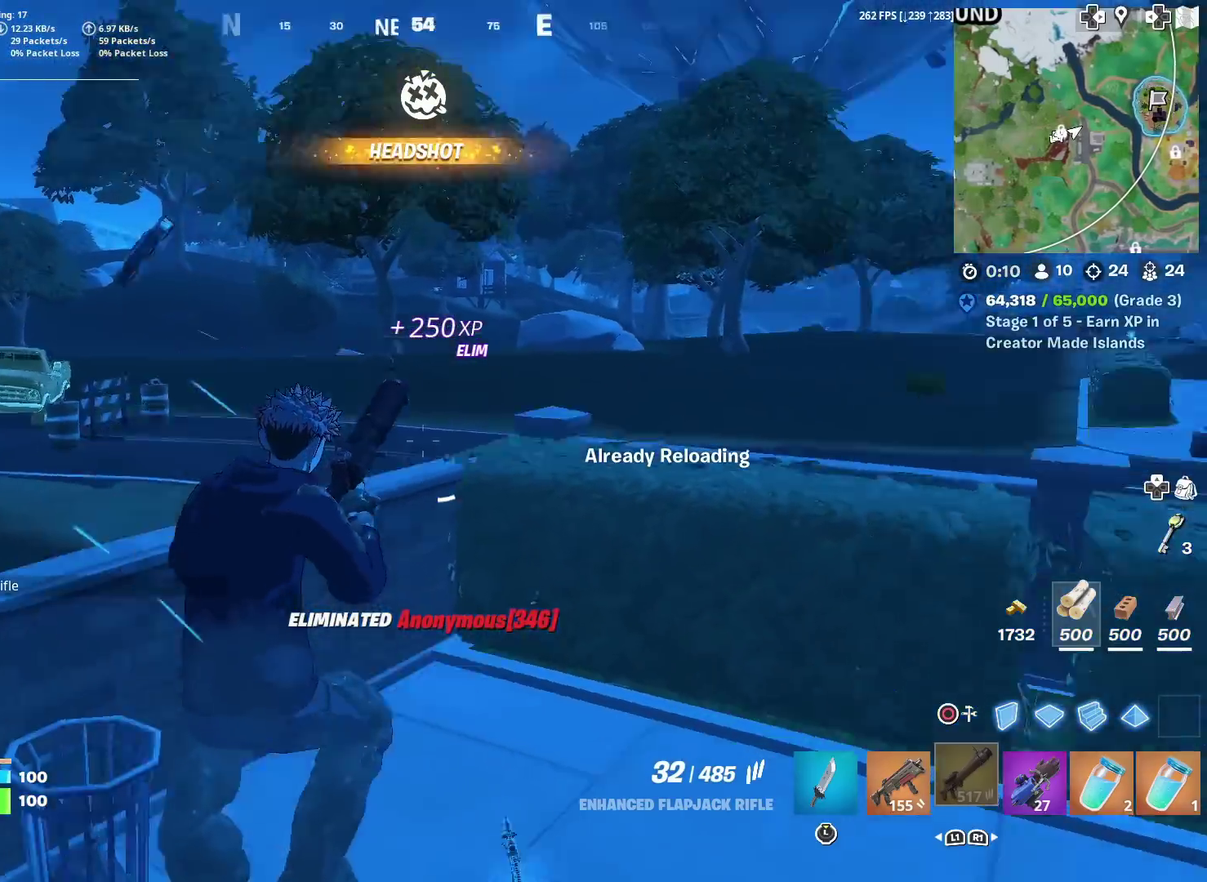
{"dt_ms": 400, "buttons": [], "left_stick": "up", "right_stick": "center", "events": [[66, "right_stick", "center"]]}
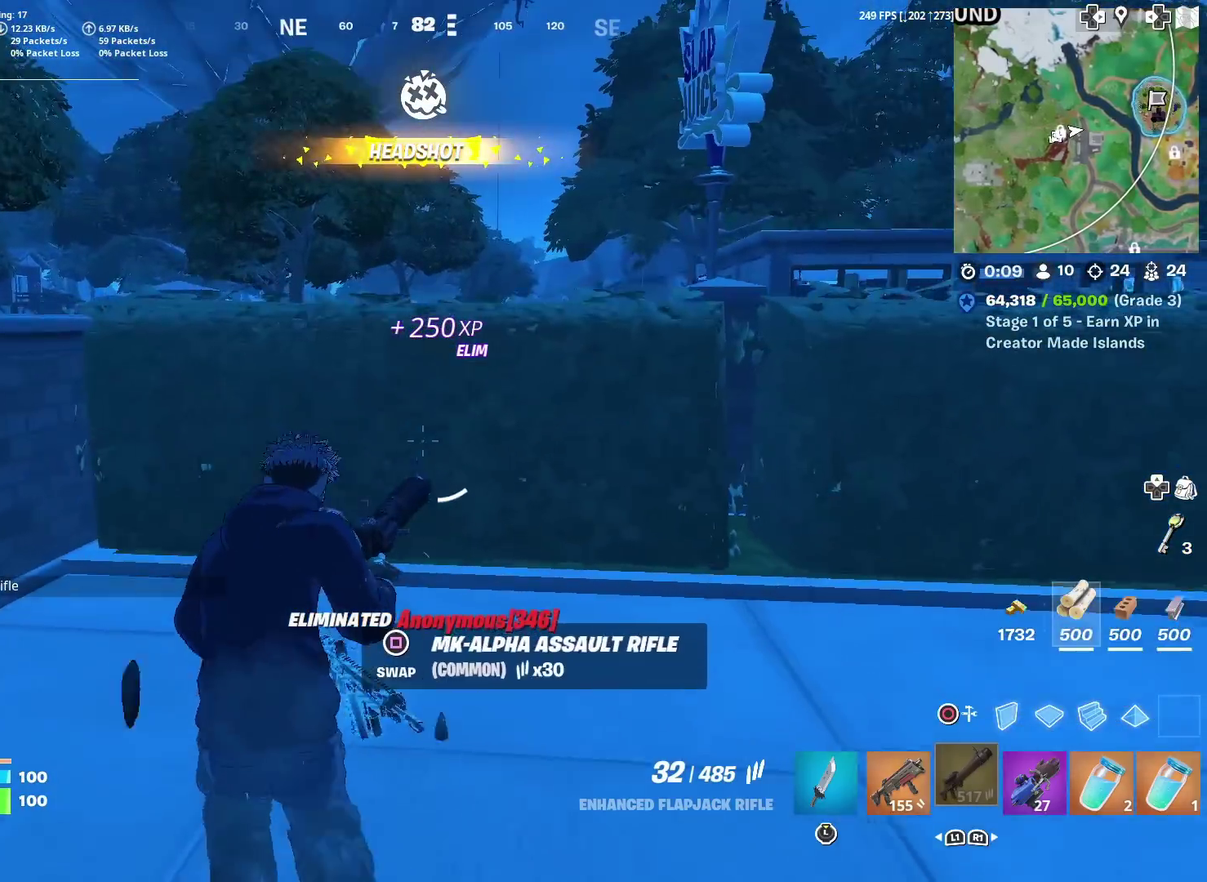
{"dt_ms": 601, "buttons": [], "left_stick": "up", "right_stick": "center", "events": [[317, "CROSS", "down"], [434, "CROSS", "up"]]}
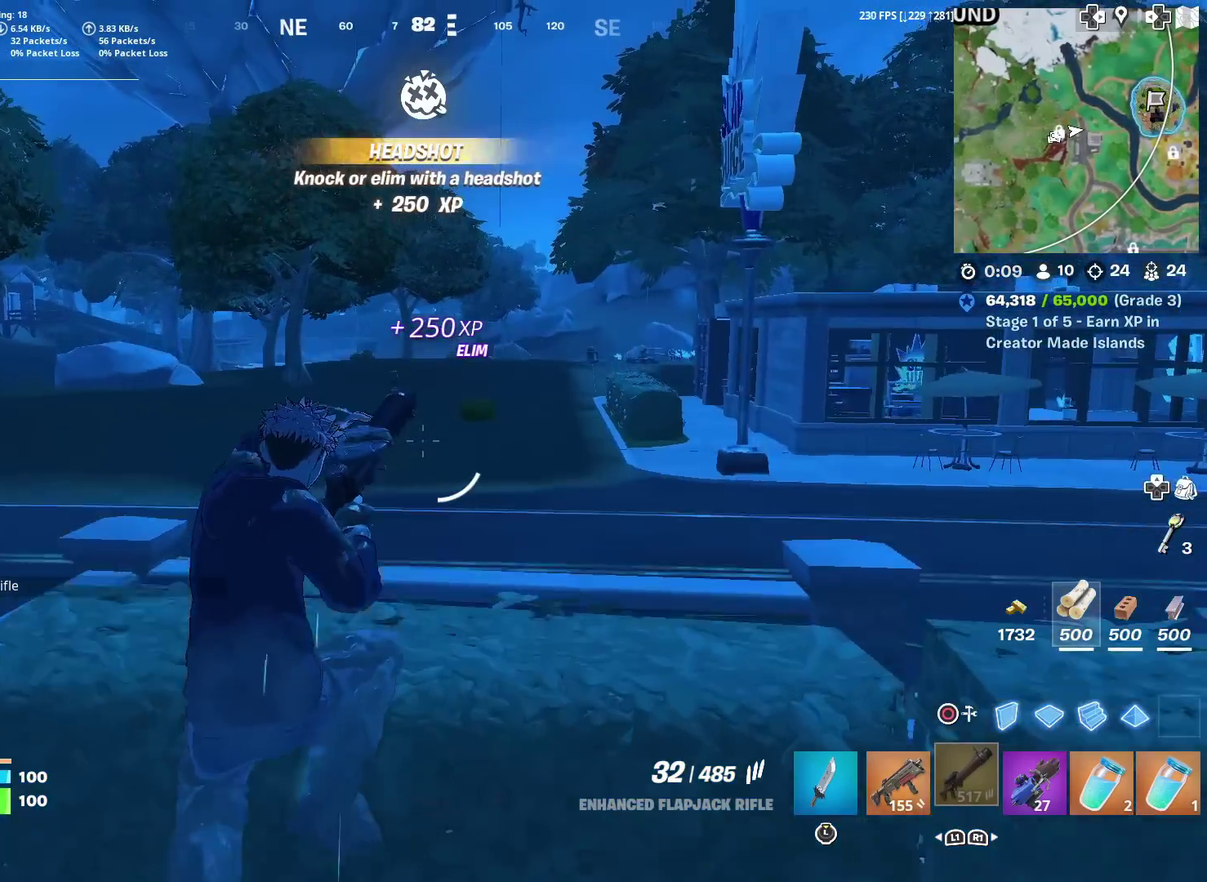
{"dt_ms": 600, "buttons": [], "left_stick": "up", "right_stick": "center", "events": []}
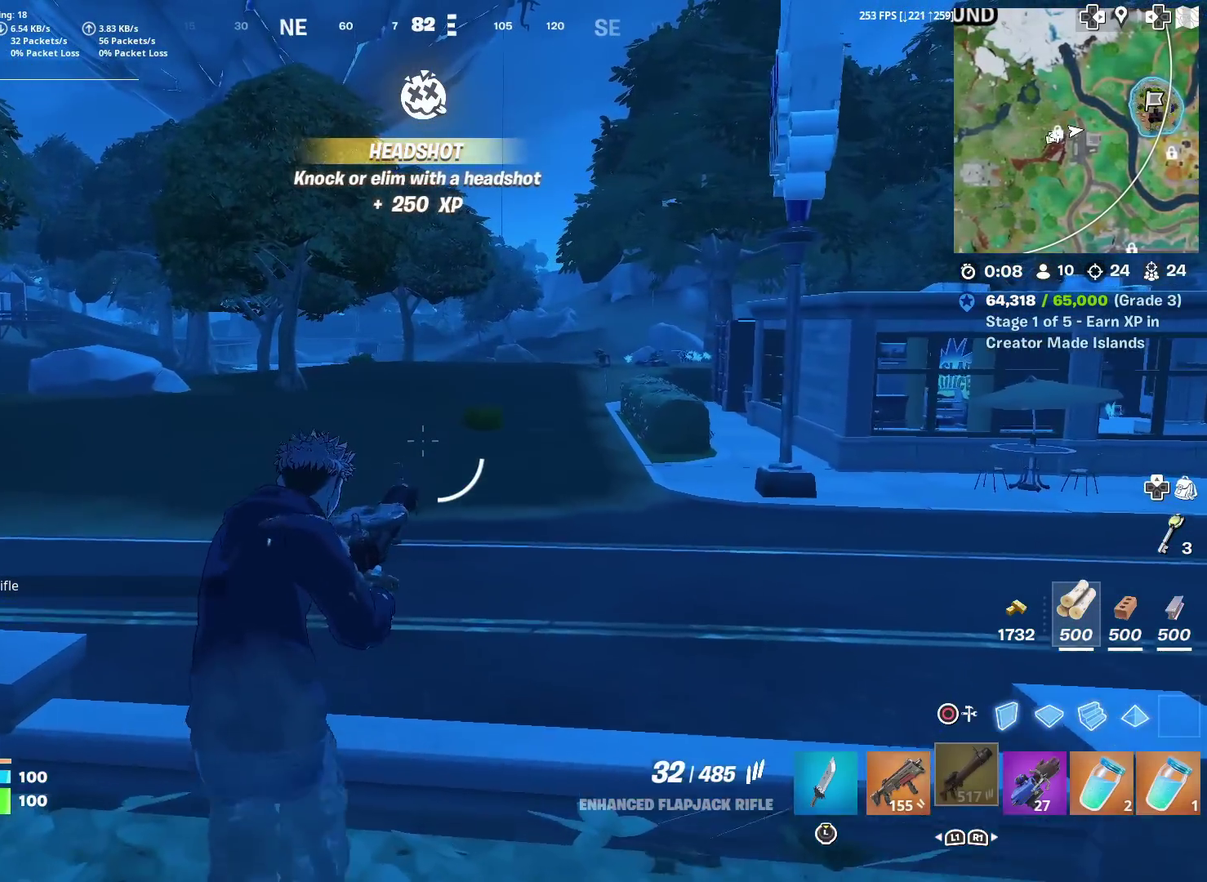
{"dt_ms": 401, "buttons": [], "left_stick": "up", "right_stick": "center", "events": []}
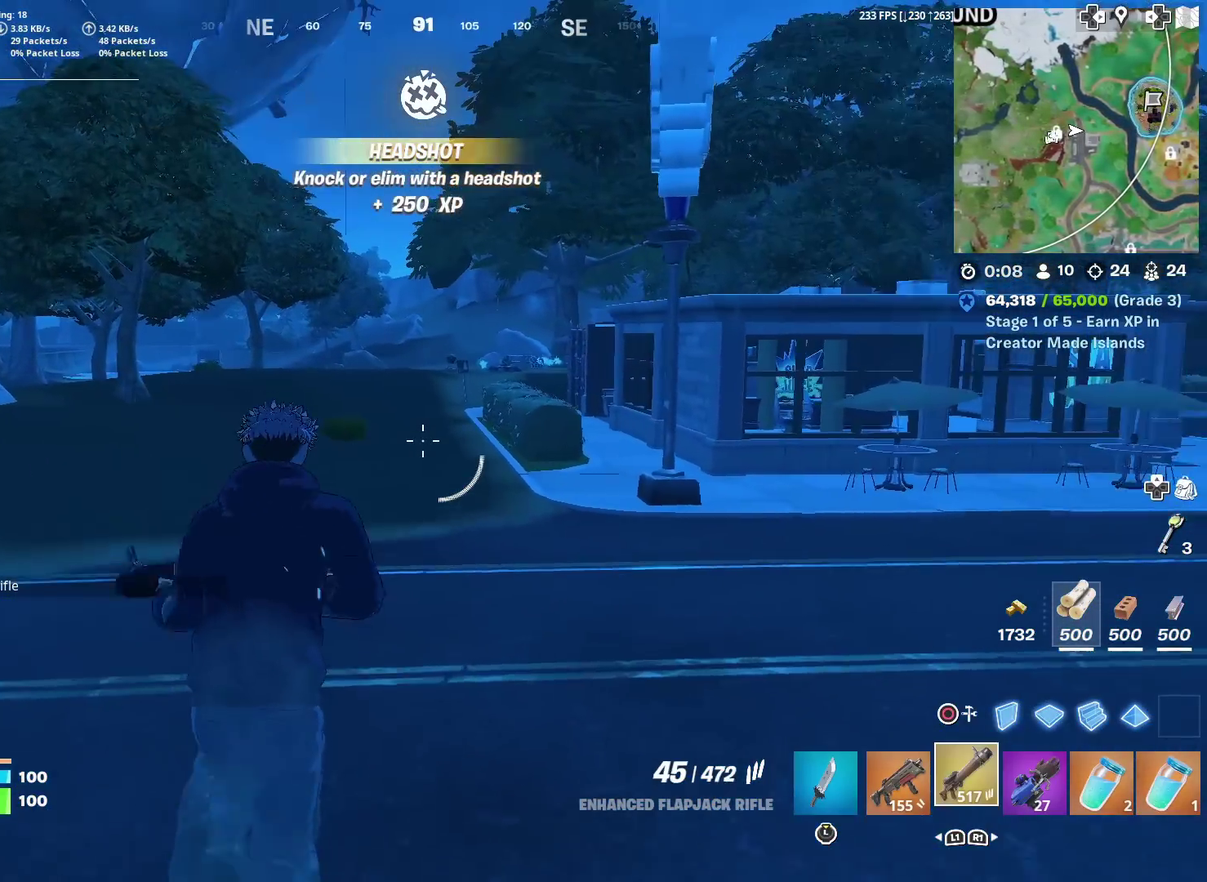
{"dt_ms": 600, "buttons": [], "left_stick": "up", "right_stick": "center", "events": []}
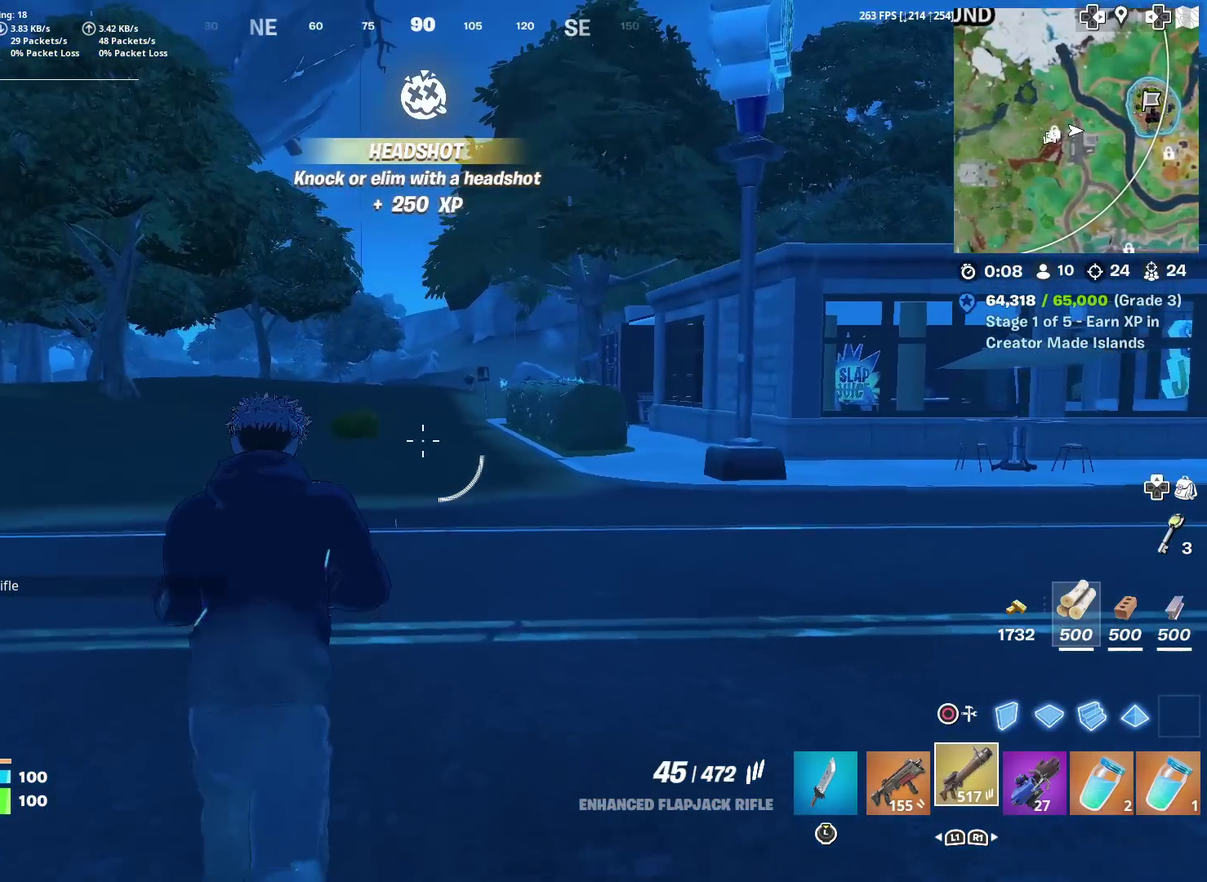
{"dt_ms": 401, "buttons": [], "left_stick": "up", "right_stick": "center", "events": []}
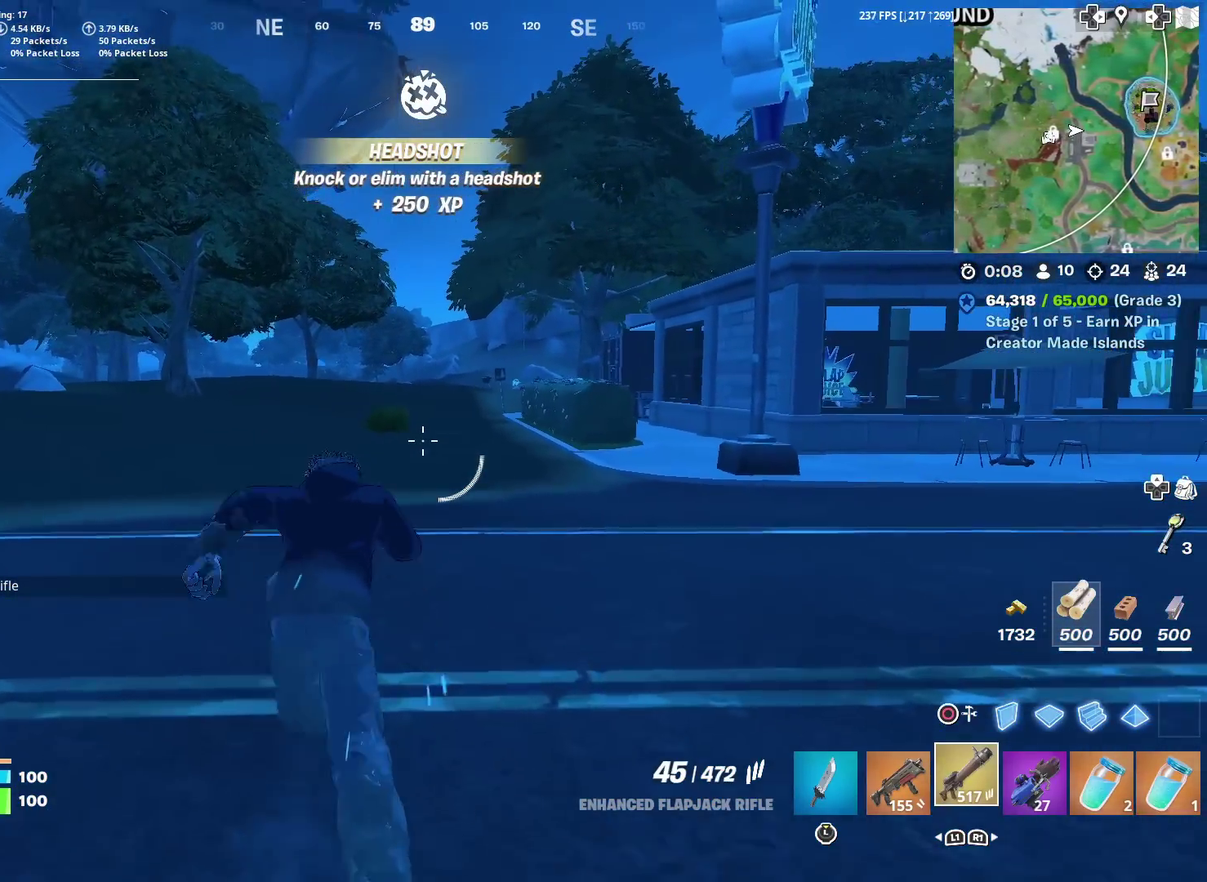
{"dt_ms": 500, "buttons": [], "left_stick": "up", "right_stick": "center", "events": []}